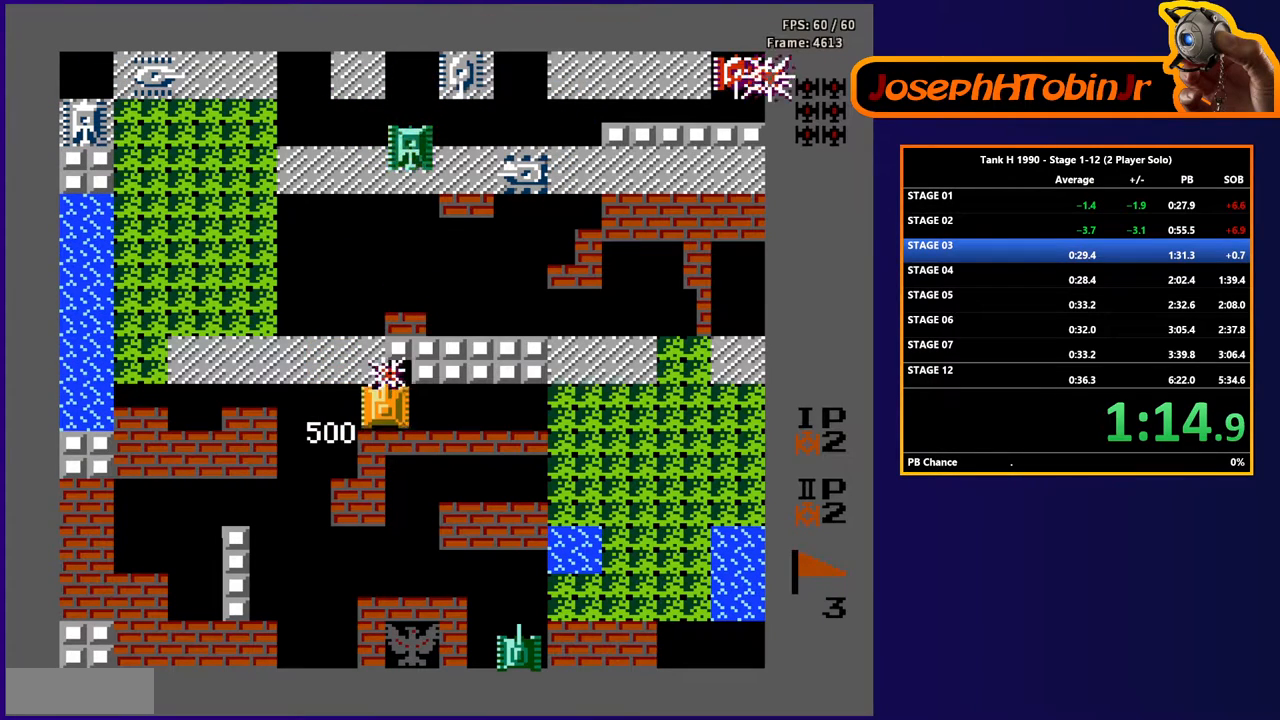
Gameplay with a controller (Nintendo layout); each line is a JSON object with the inputs held at the frame after it. "events" lists button and stick changes between this image and that frame as [ms after this image, input, new state], when the widget could be followed in between. Not read: L3 R3.
{"buttons": ["B", "DPAD_UP"], "events": []}
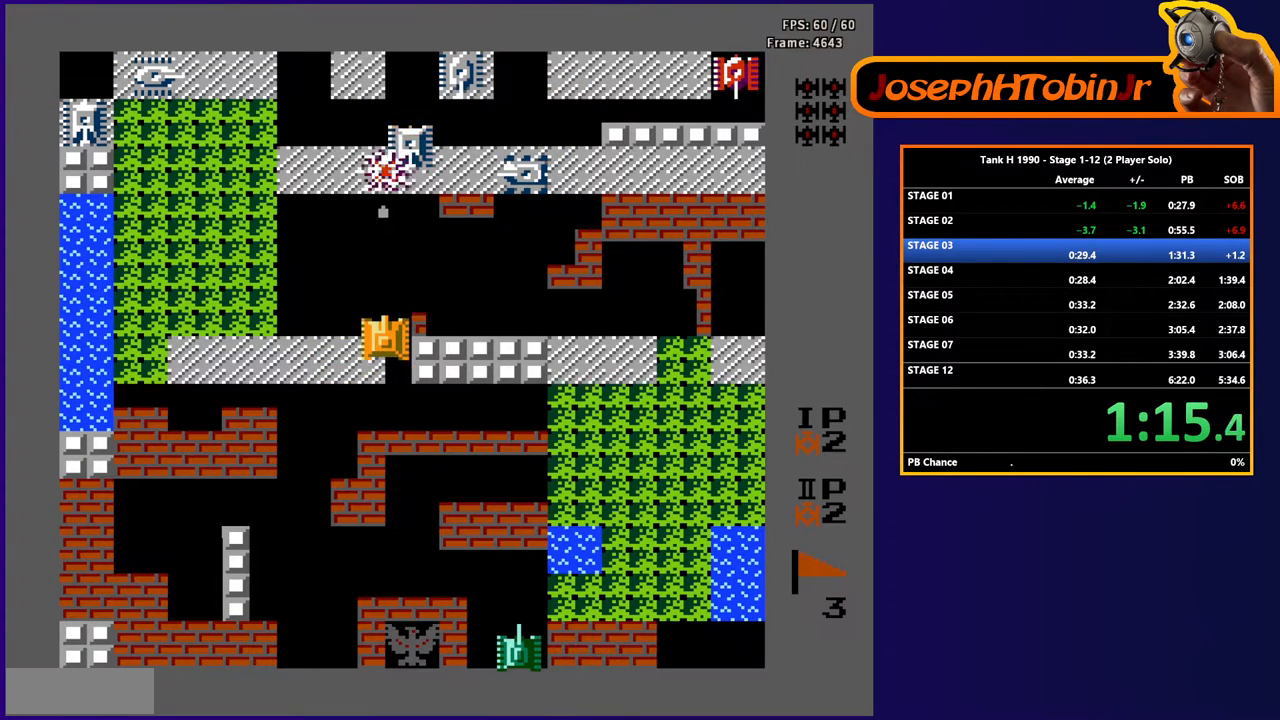
{"buttons": ["DPAD_RIGHT"], "events": [[133, "B", "up"], [367, "DPAD_RIGHT", "down"], [383, "DPAD_UP", "up"]]}
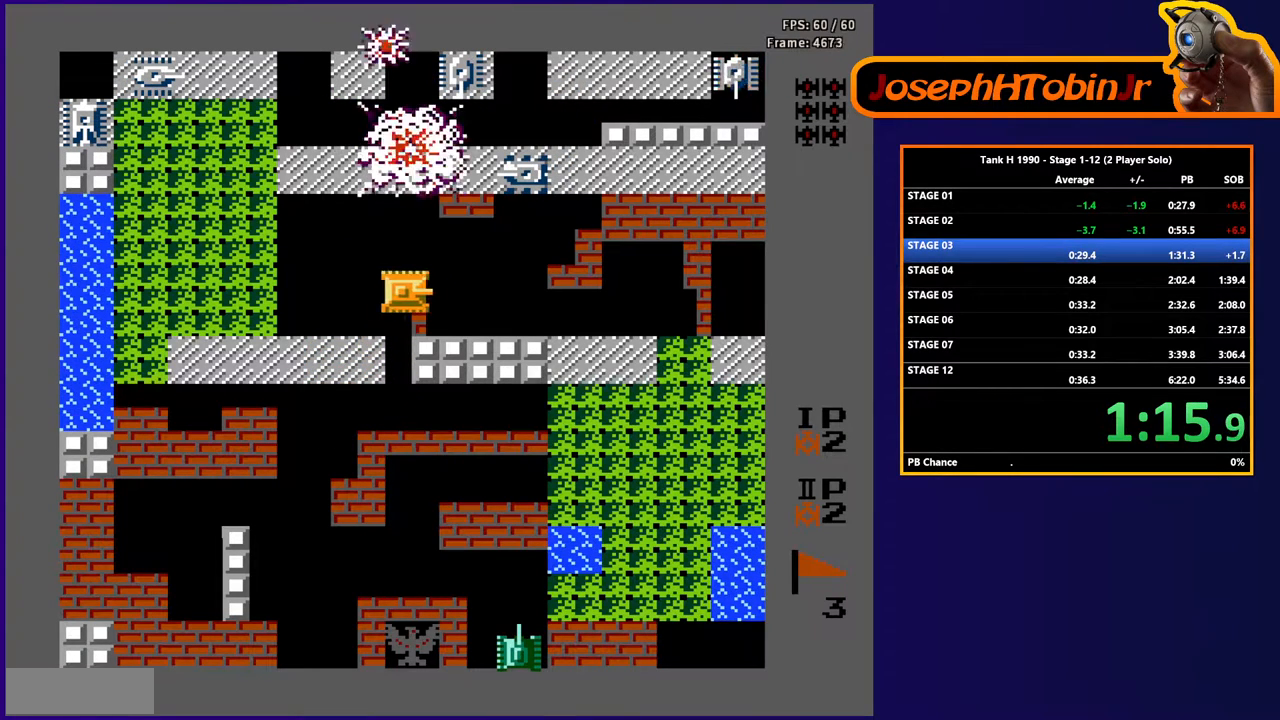
{"buttons": ["B", "DPAD_UP"], "events": [[383, "DPAD_RIGHT", "up"], [383, "DPAD_UP", "down"], [417, "B", "down"]]}
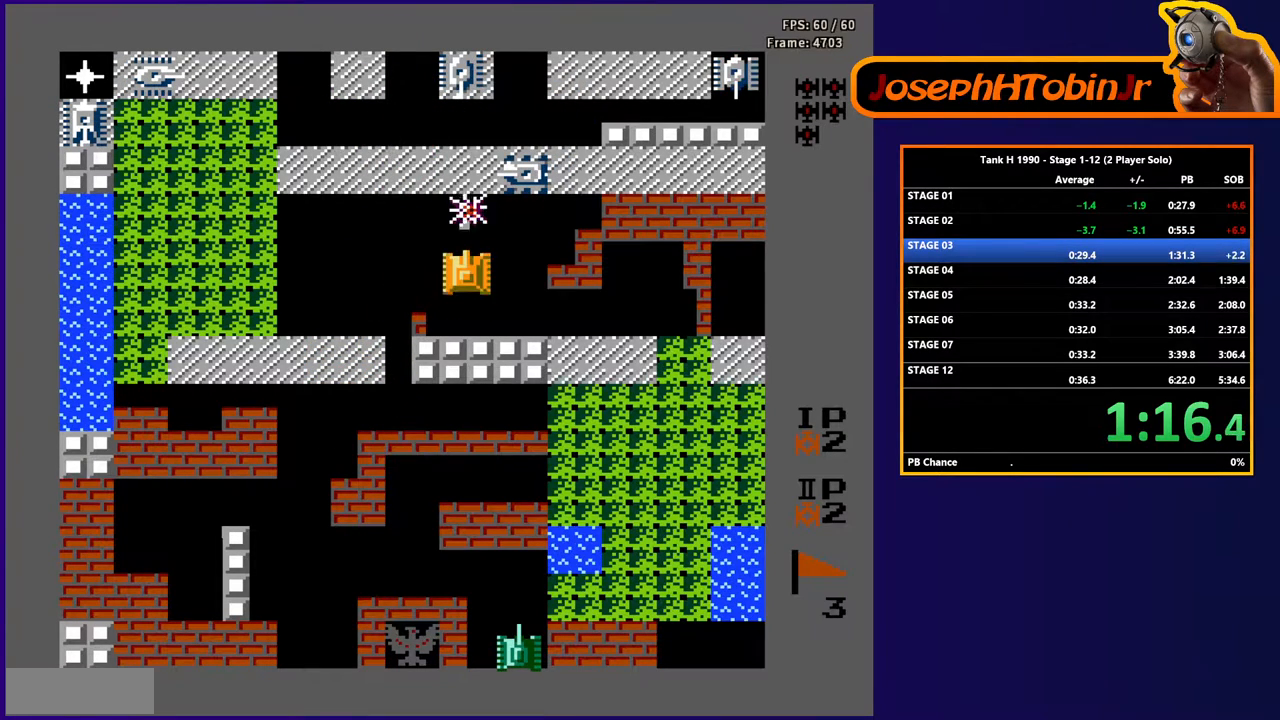
{"buttons": ["DPAD_UP"], "events": [[217, "B", "up"]]}
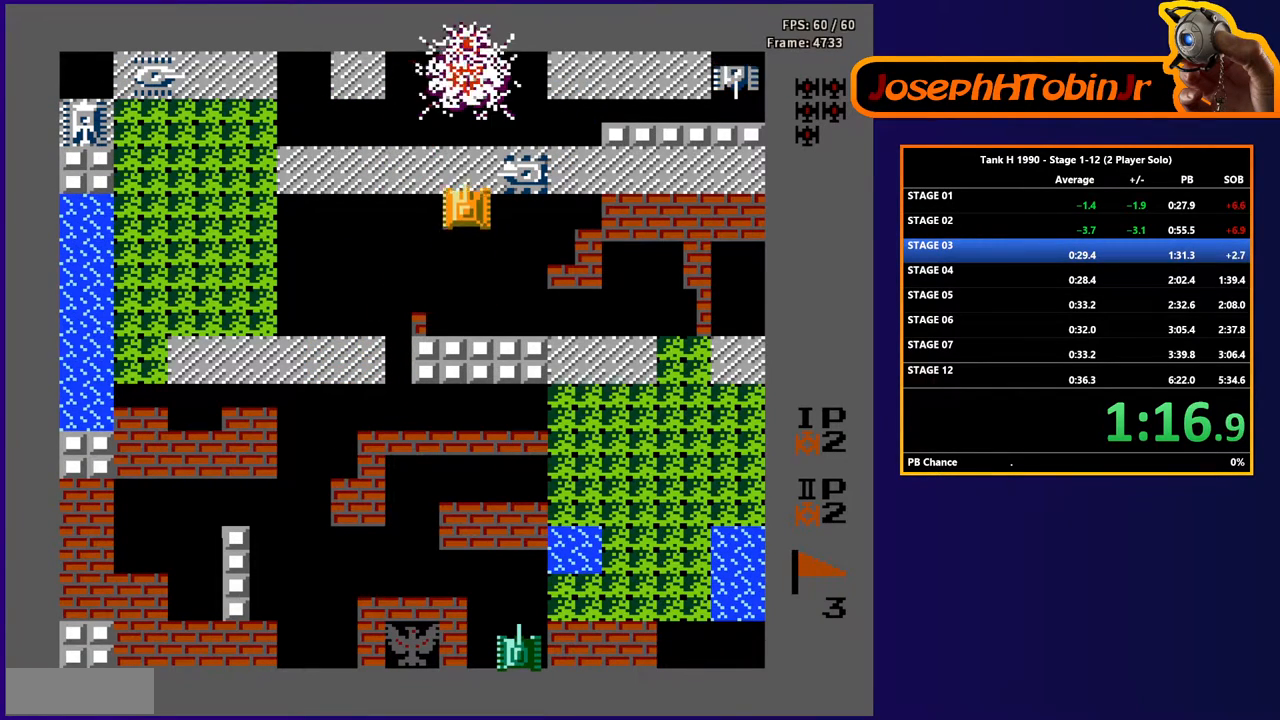
{"buttons": ["DPAD_UP"], "events": [[167, "DPAD_RIGHT", "down"], [167, "DPAD_UP", "up"], [233, "A", "down"], [300, "DPAD_RIGHT", "up"], [300, "DPAD_UP", "down"], [317, "A", "up"]]}
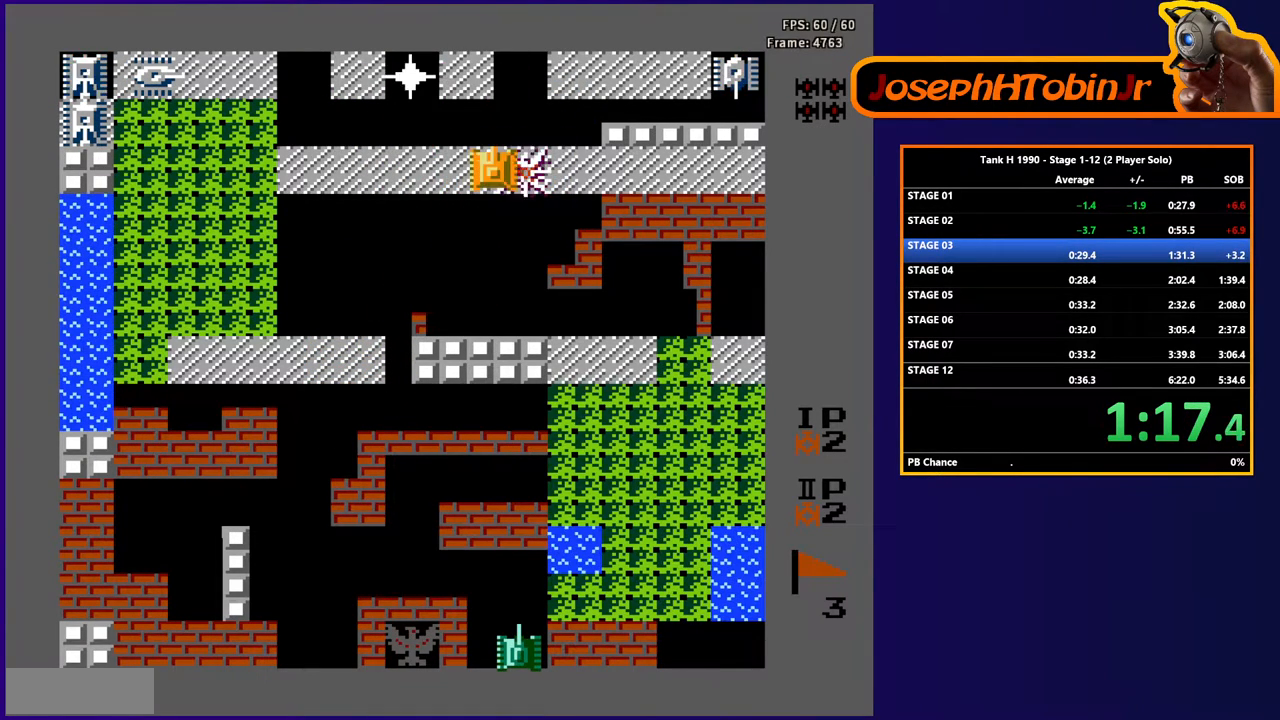
{"buttons": ["A", "DPAD_UP", "DPAD_LEFT"], "events": [[350, "DPAD_LEFT", "down"], [383, "DPAD_UP", "up"], [417, "A", "down"], [500, "DPAD_UP", "down"]]}
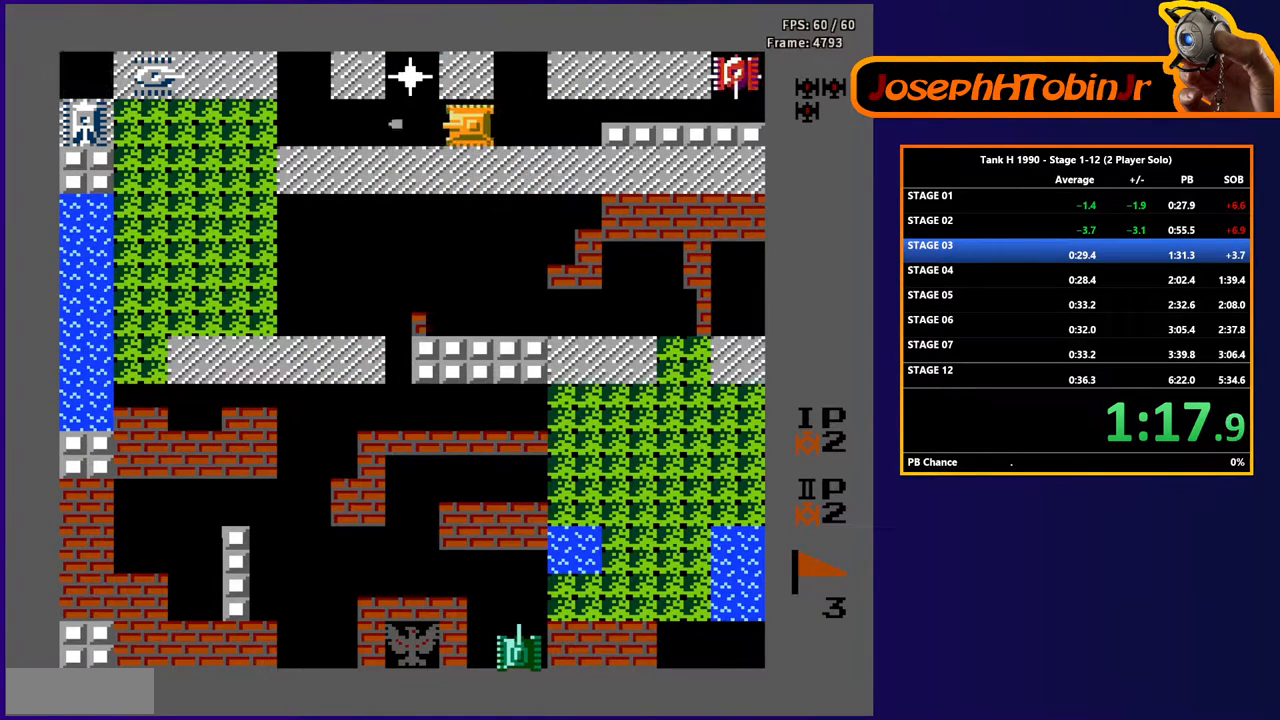
{"buttons": ["B", "DPAD_LEFT"], "events": [[17, "A", "up"], [17, "DPAD_LEFT", "up"], [233, "DPAD_LEFT", "down"], [250, "DPAD_UP", "up"], [283, "B", "down"]]}
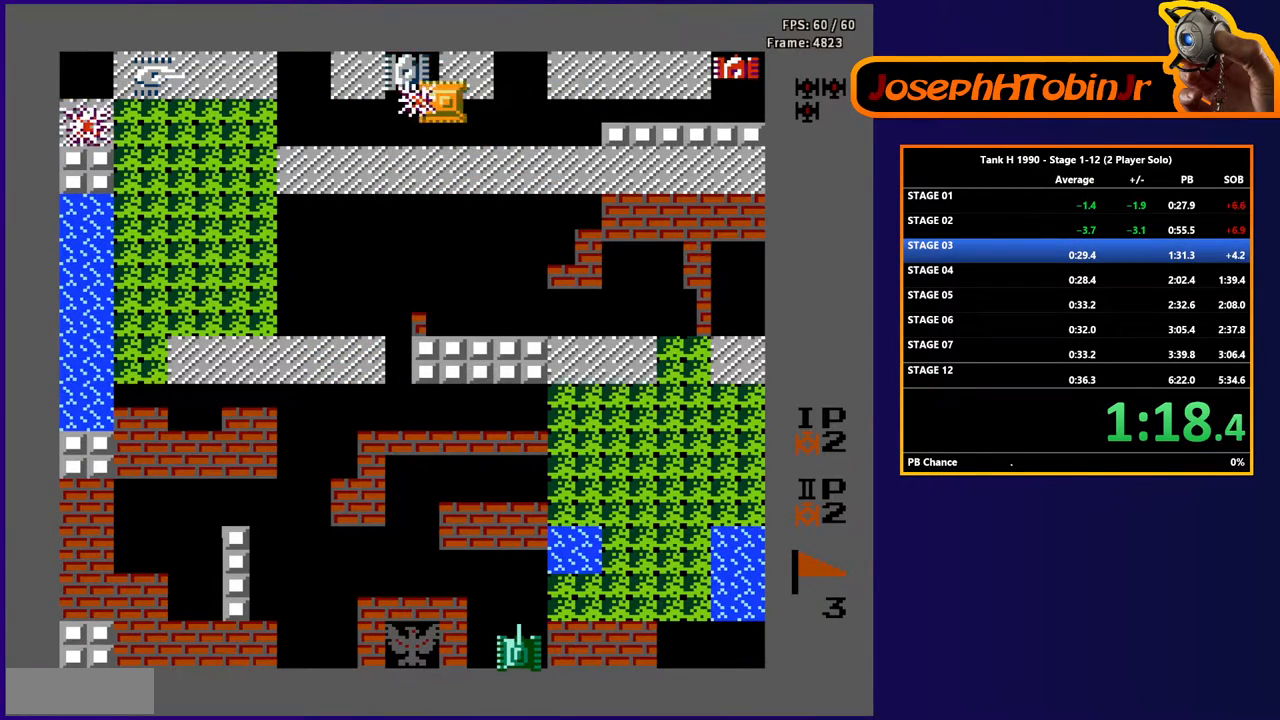
{"buttons": ["B", "DPAD_LEFT"], "events": []}
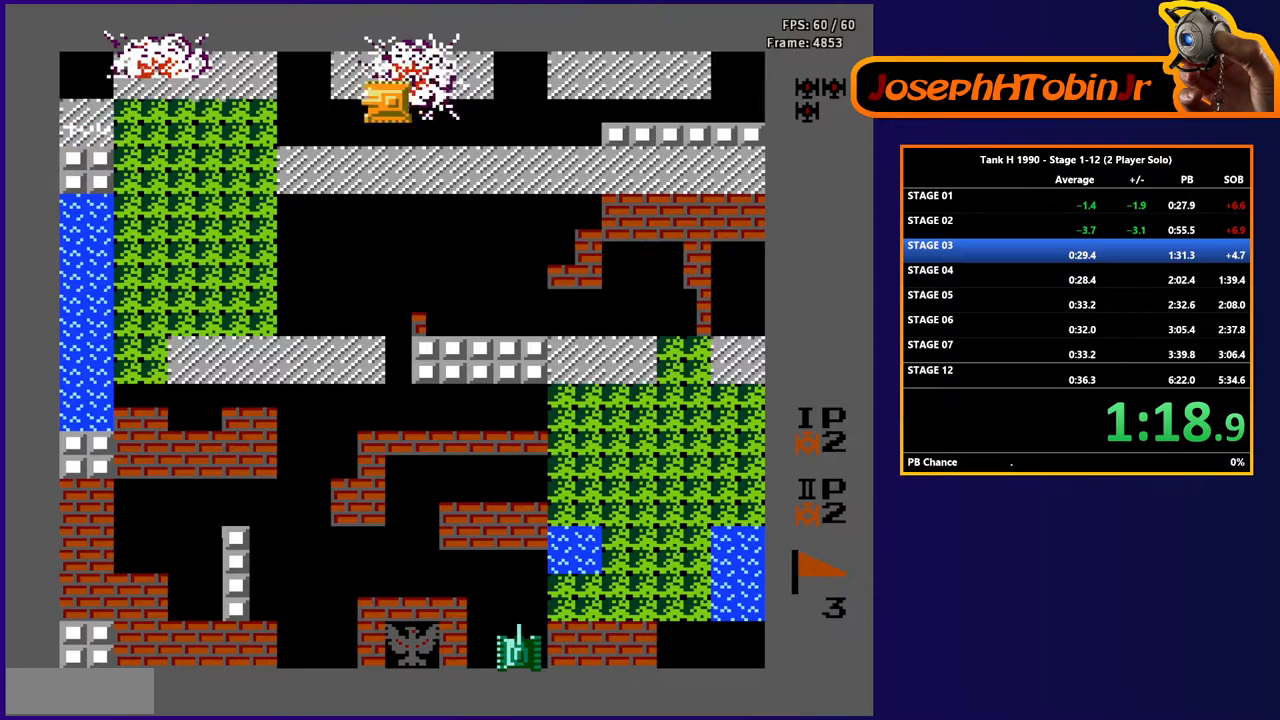
{"buttons": ["DPAD_LEFT"], "events": [[83, "B", "up"], [117, "DPAD_LEFT", "up"], [133, "DPAD_RIGHT", "down"], [167, "B", "down"], [450, "DPAD_RIGHT", "up"], [467, "B", "up"], [483, "DPAD_LEFT", "down"]]}
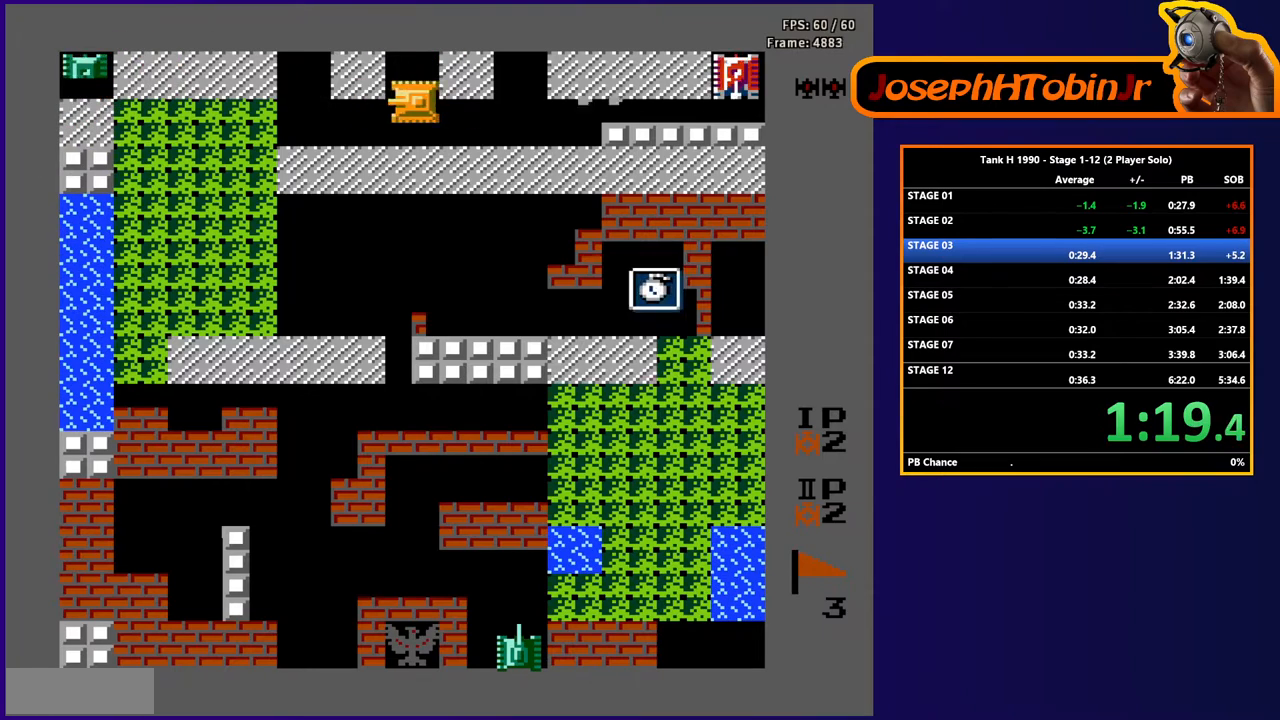
{"buttons": ["B", "DPAD_LEFT"], "events": [[50, "B", "down"]]}
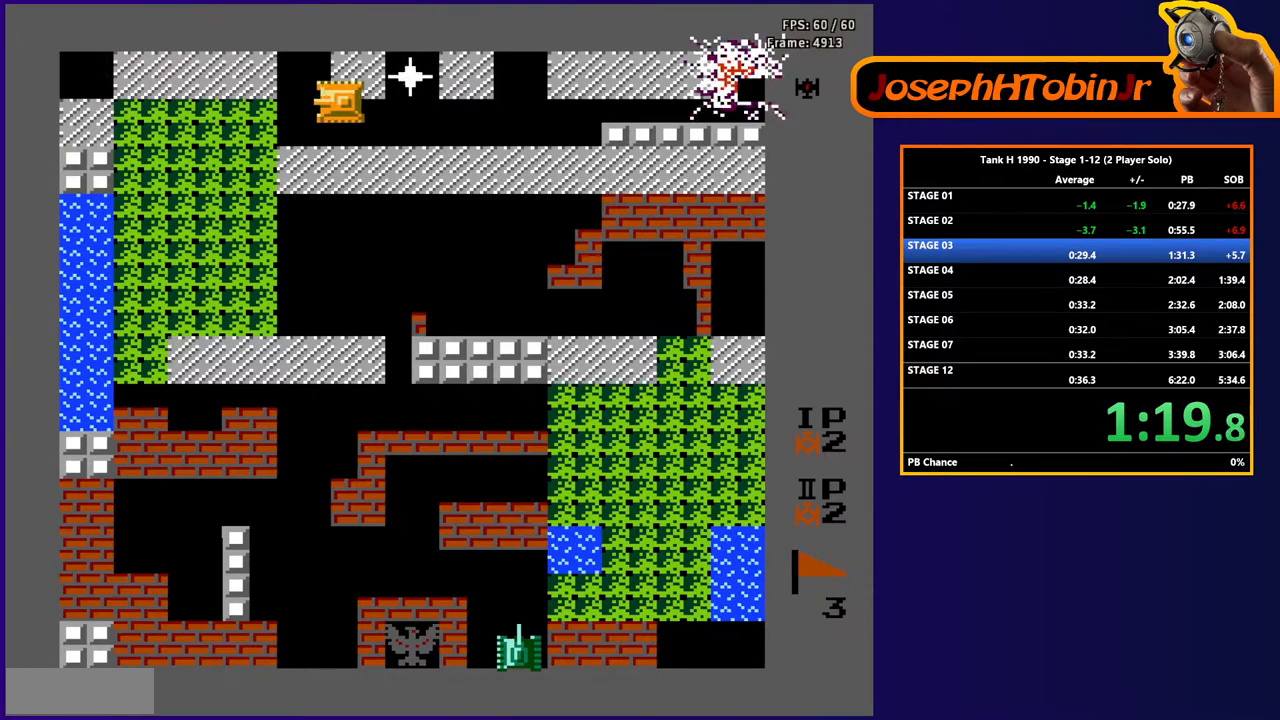
{"buttons": ["B", "DPAD_RIGHT"], "events": [[33, "DPAD_LEFT", "up"], [450, "B", "up"], [450, "DPAD_RIGHT", "down"], [467, "B", "down"]]}
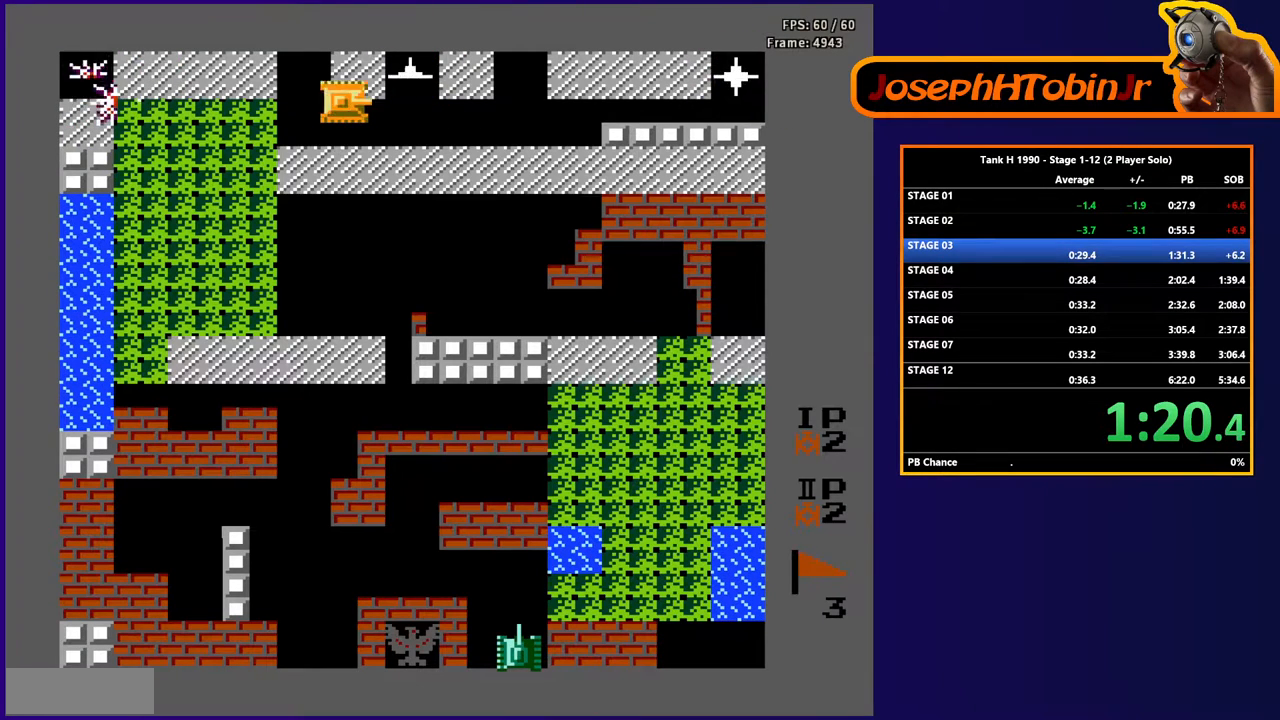
{"buttons": ["B", "DPAD_RIGHT"], "events": []}
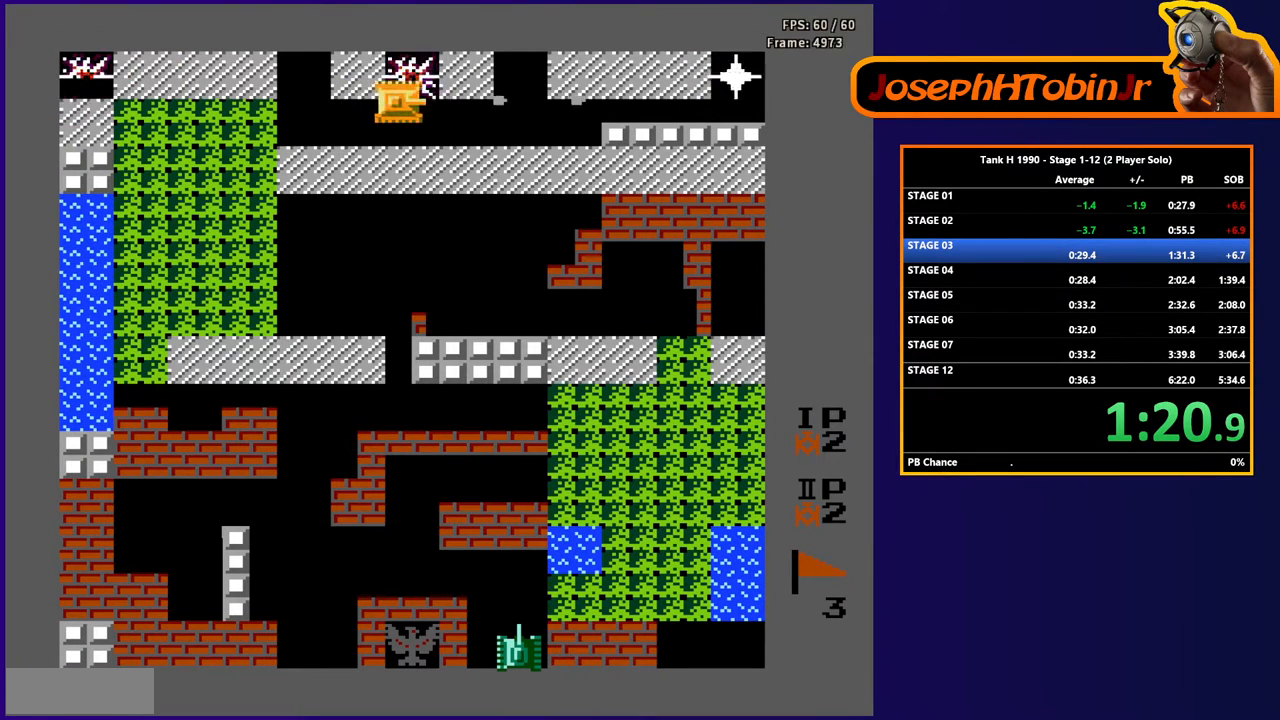
{"buttons": ["B", "DPAD_RIGHT"], "events": []}
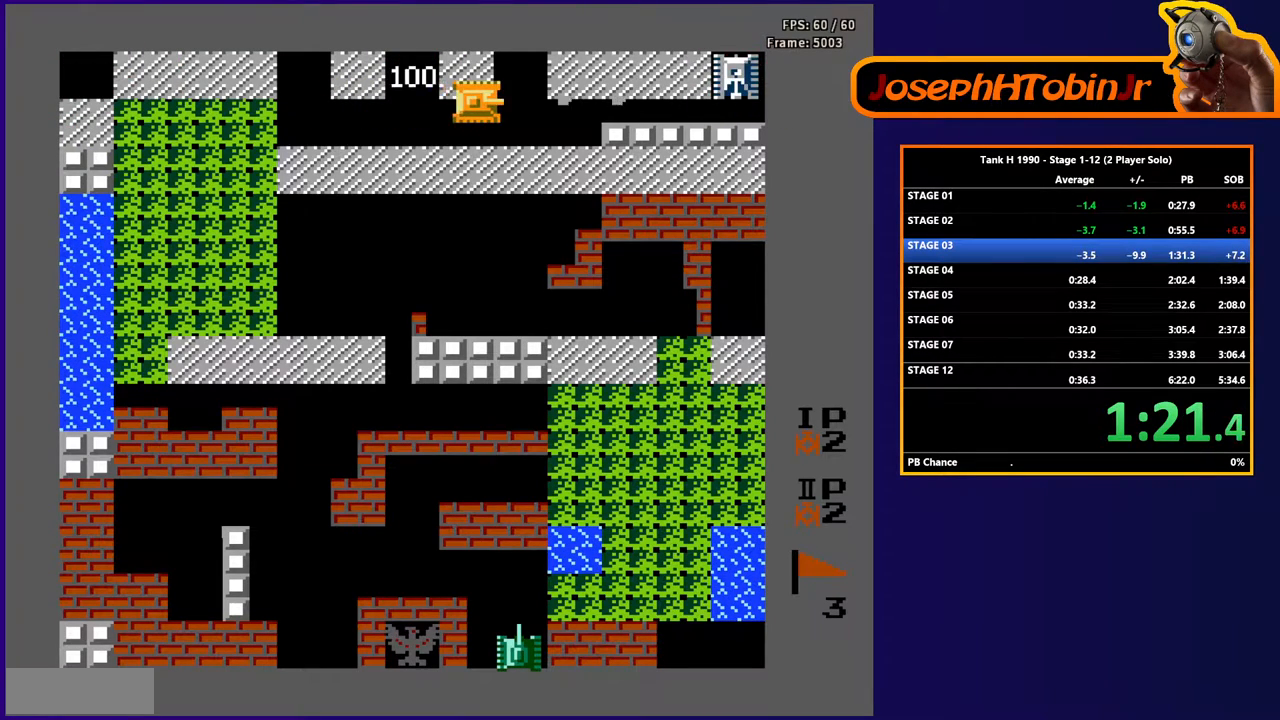
{"buttons": ["DPAD_DOWN"], "events": [[267, "B", "up"], [283, "DPAD_DOWN", "down"], [283, "DPAD_RIGHT", "up"]]}
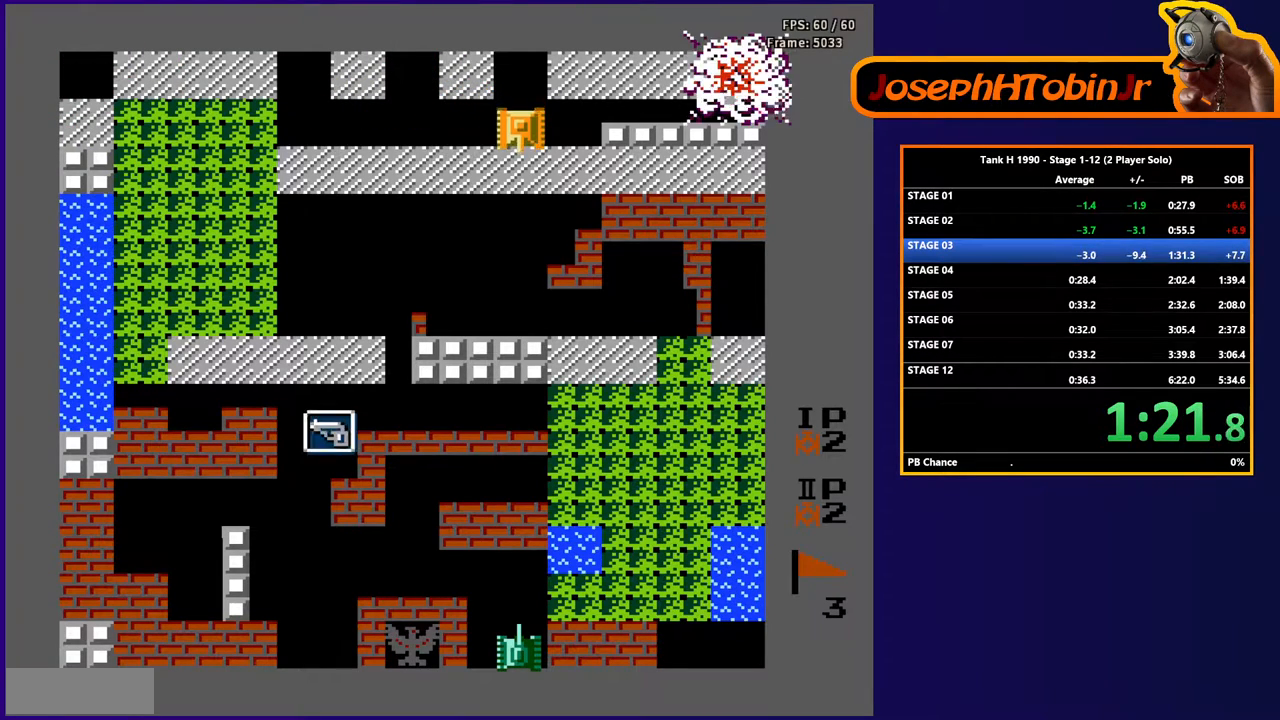
{"buttons": ["DPAD_DOWN"], "events": []}
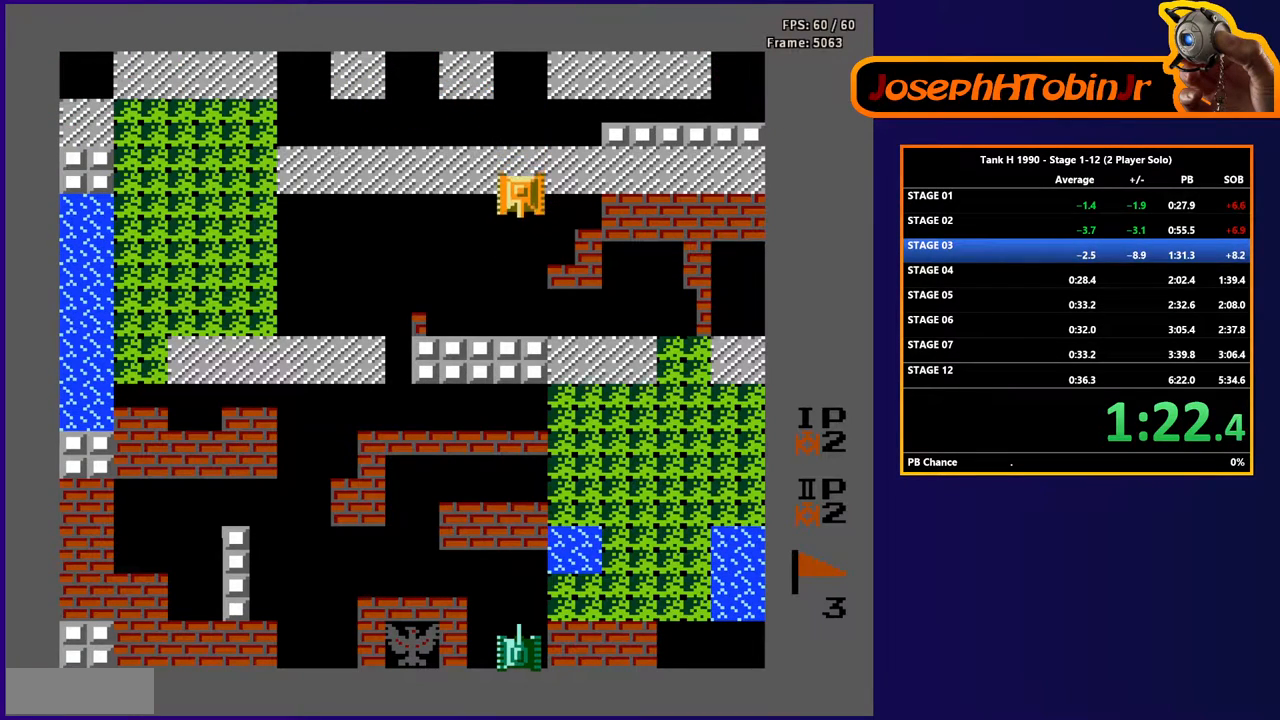
{"buttons": ["DPAD_DOWN"], "events": [[17, "B", "down"], [83, "B", "up"]]}
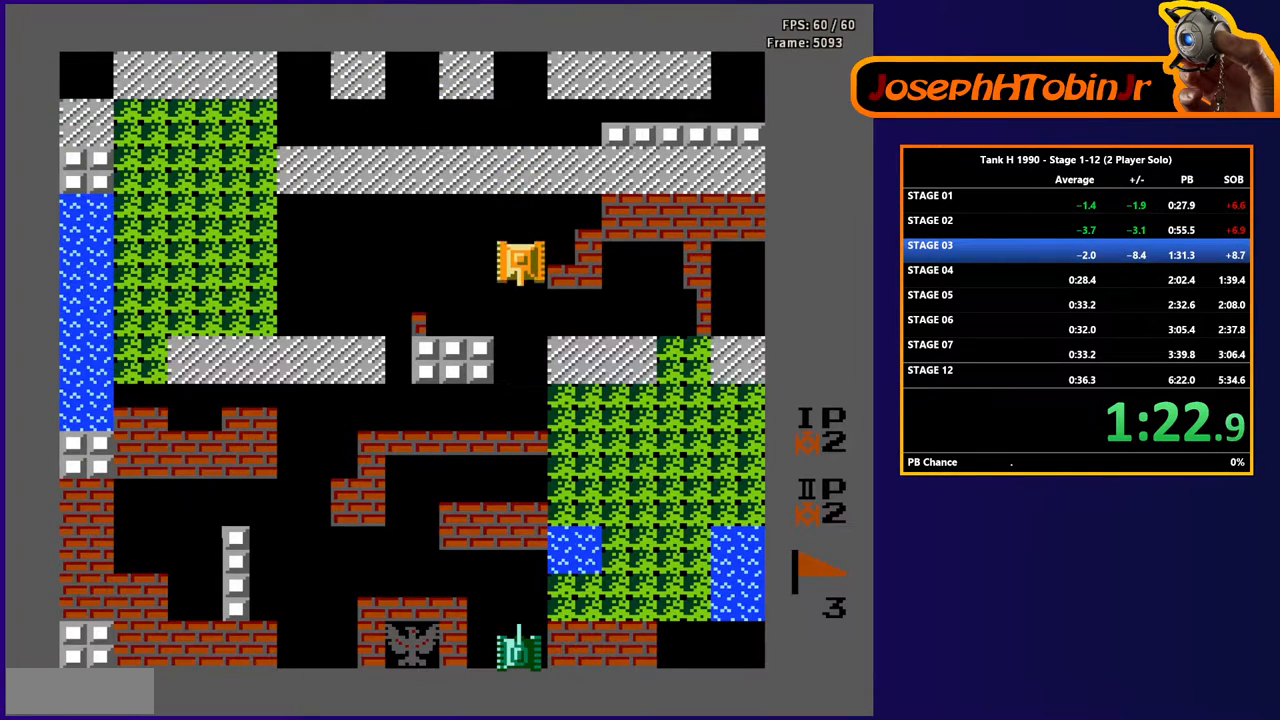
{"buttons": ["DPAD_DOWN"], "events": []}
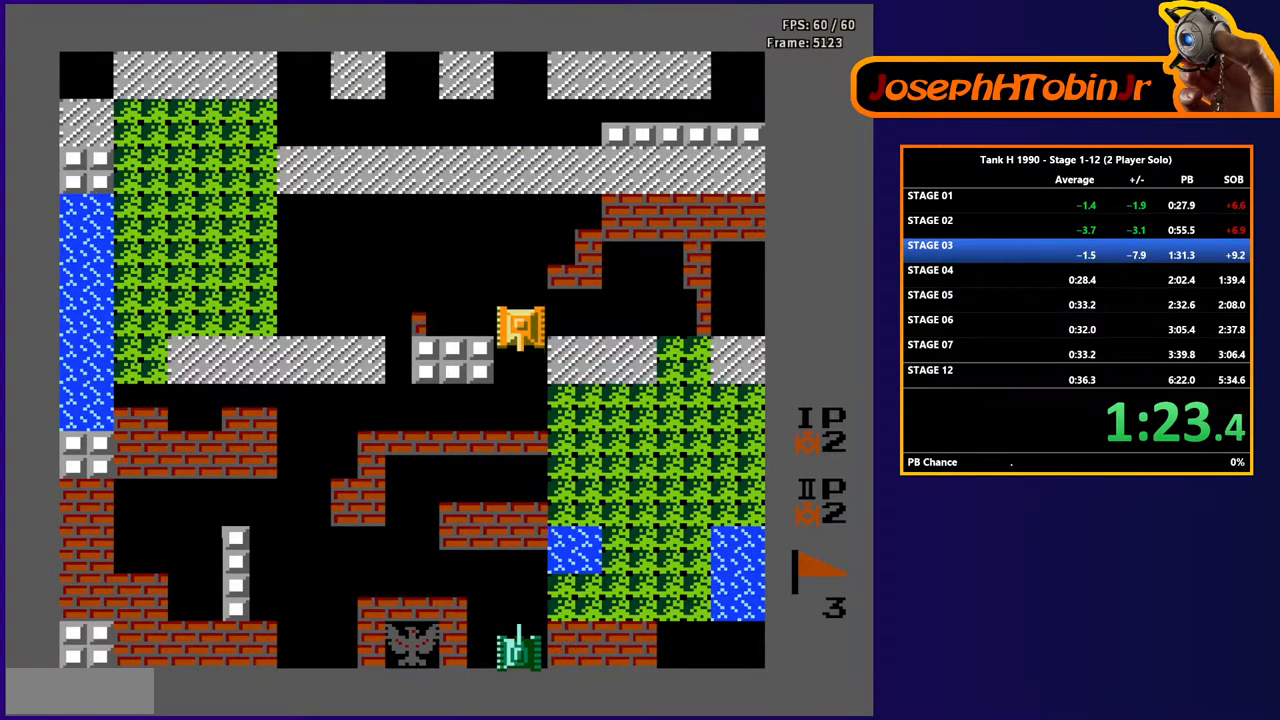
{"buttons": ["DPAD_DOWN"], "events": []}
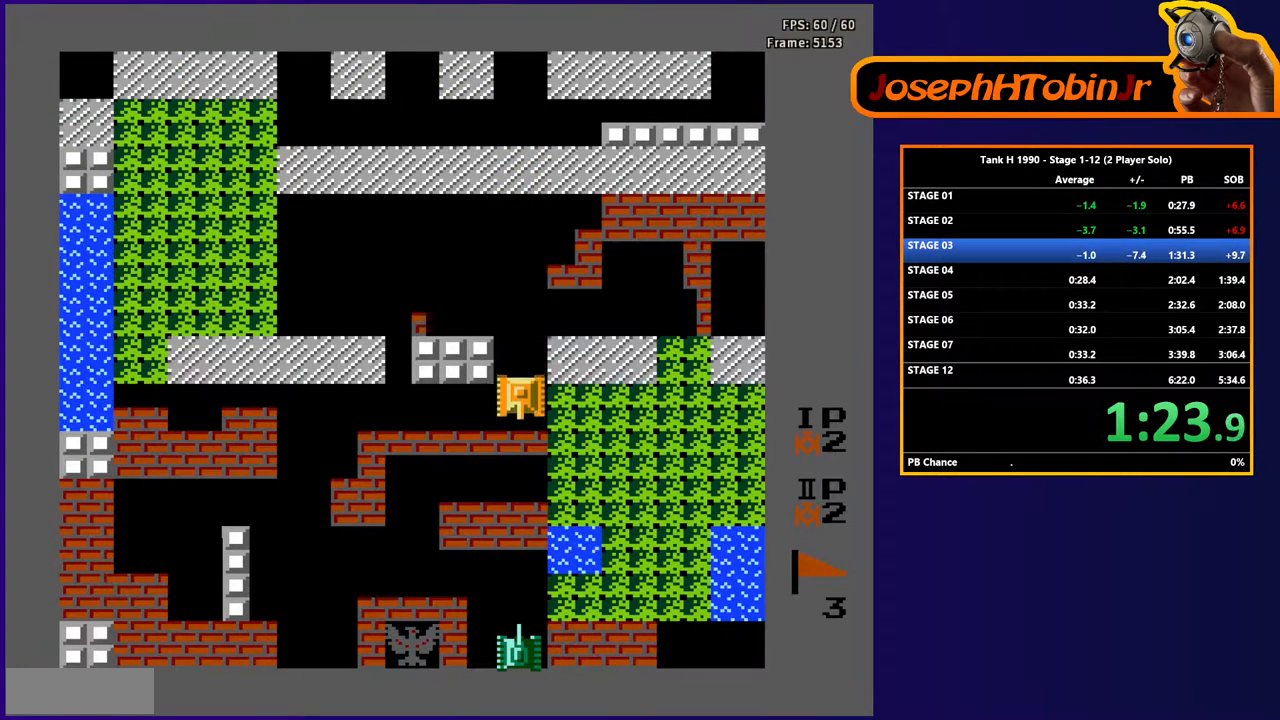
{"buttons": ["DPAD_LEFT"], "events": [[33, "DPAD_DOWN", "up"], [50, "DPAD_LEFT", "down"]]}
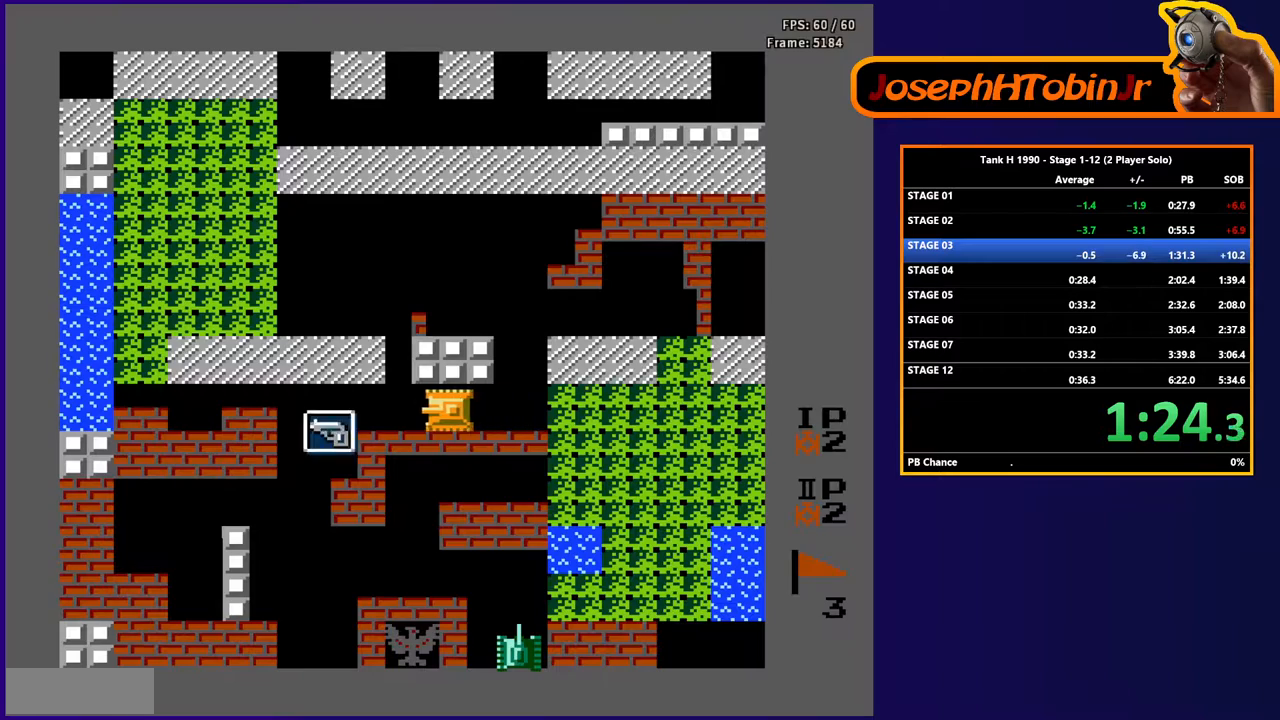
{"buttons": [], "events": [[333, "DPAD_LEFT", "up"]]}